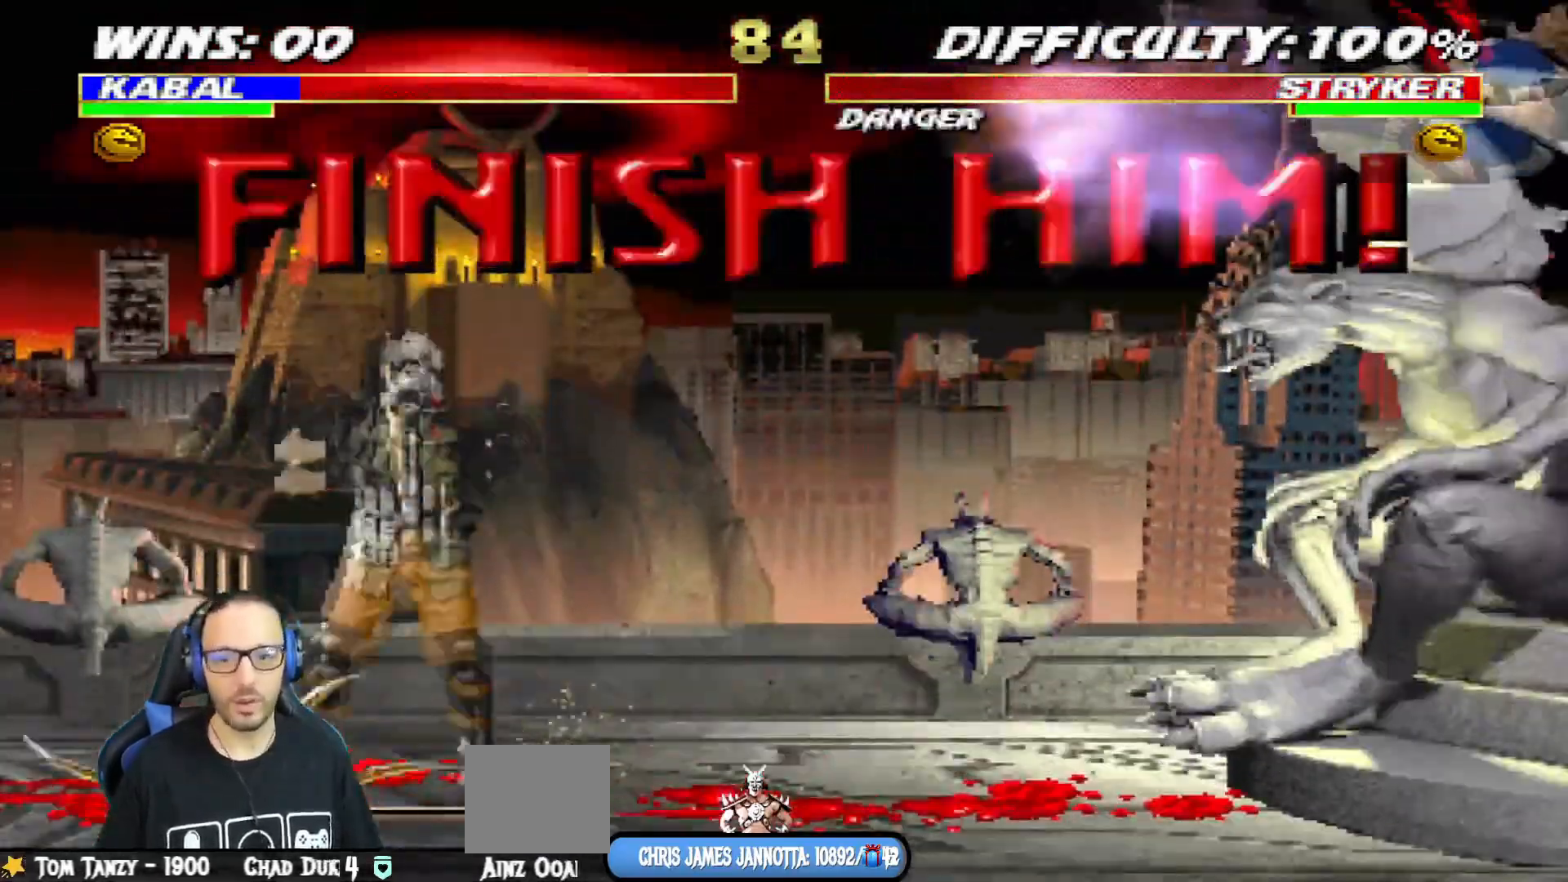
Gameplay with a controller (PlayStation layout); each line is a JSON object with the inputs held at the frame after it. "events" lists button and stick changes between this image and that frame as [ms after this image, input, new state], when the widget could be followed in between.
{"buttons": ["L1", "DPAD_RIGHT"], "left_stick": "center", "right_stick": "center", "events": [[67, "DPAD_RIGHT", "down"], [84, "L1", "down"]]}
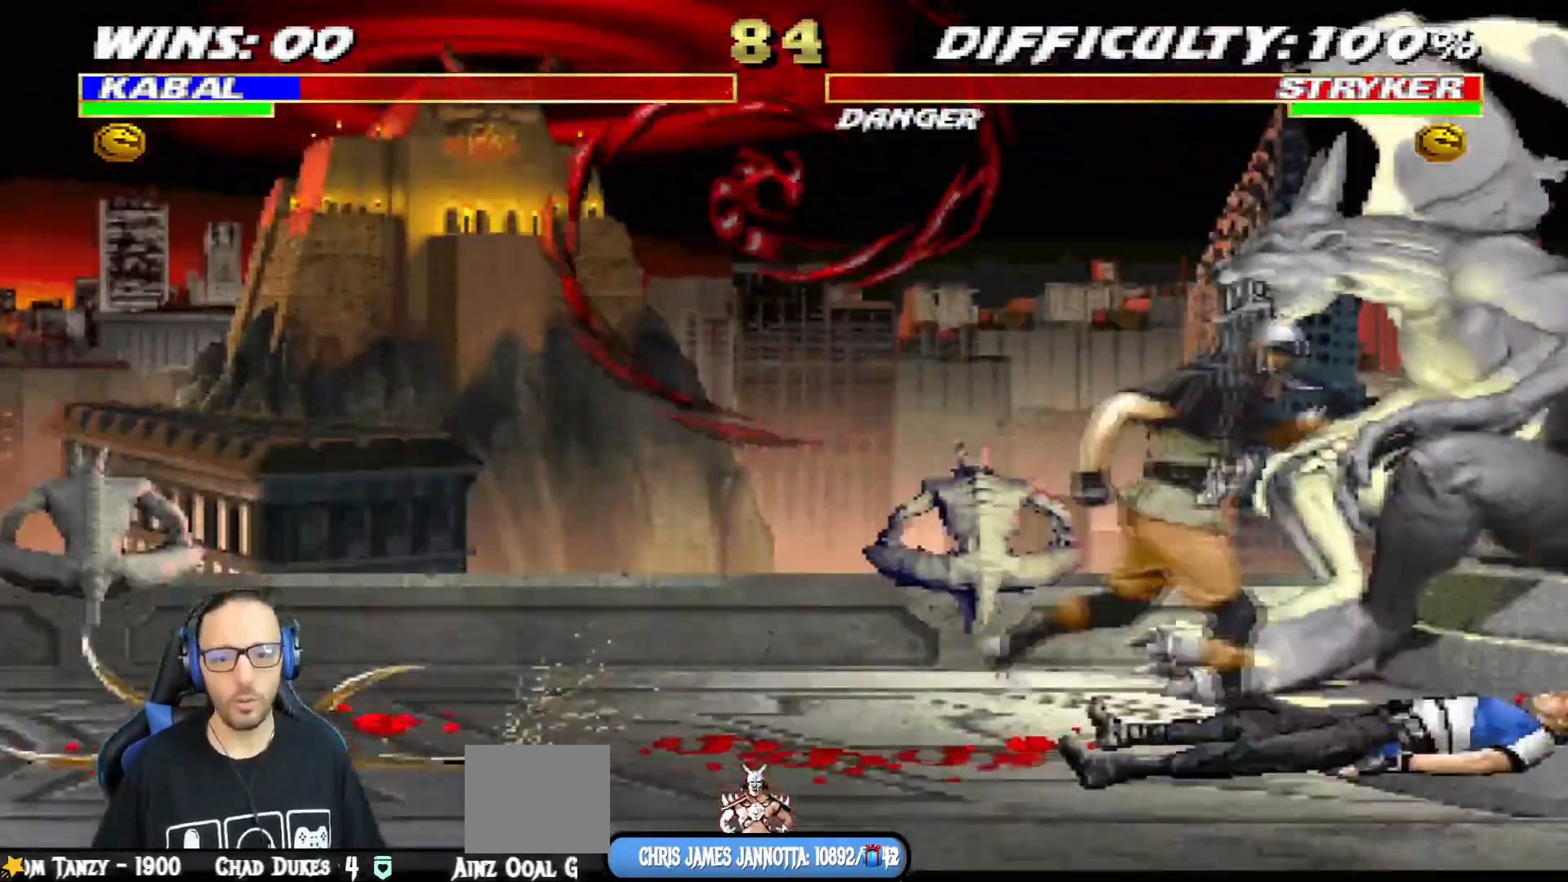
{"buttons": [], "left_stick": "center", "right_stick": "center", "events": [[133, "DPAD_RIGHT", "up"], [167, "L1", "up"], [200, "DPAD_RIGHT", "down"], [317, "DPAD_RIGHT", "up"], [350, "DPAD_RIGHT", "down"], [484, "DPAD_RIGHT", "up"]]}
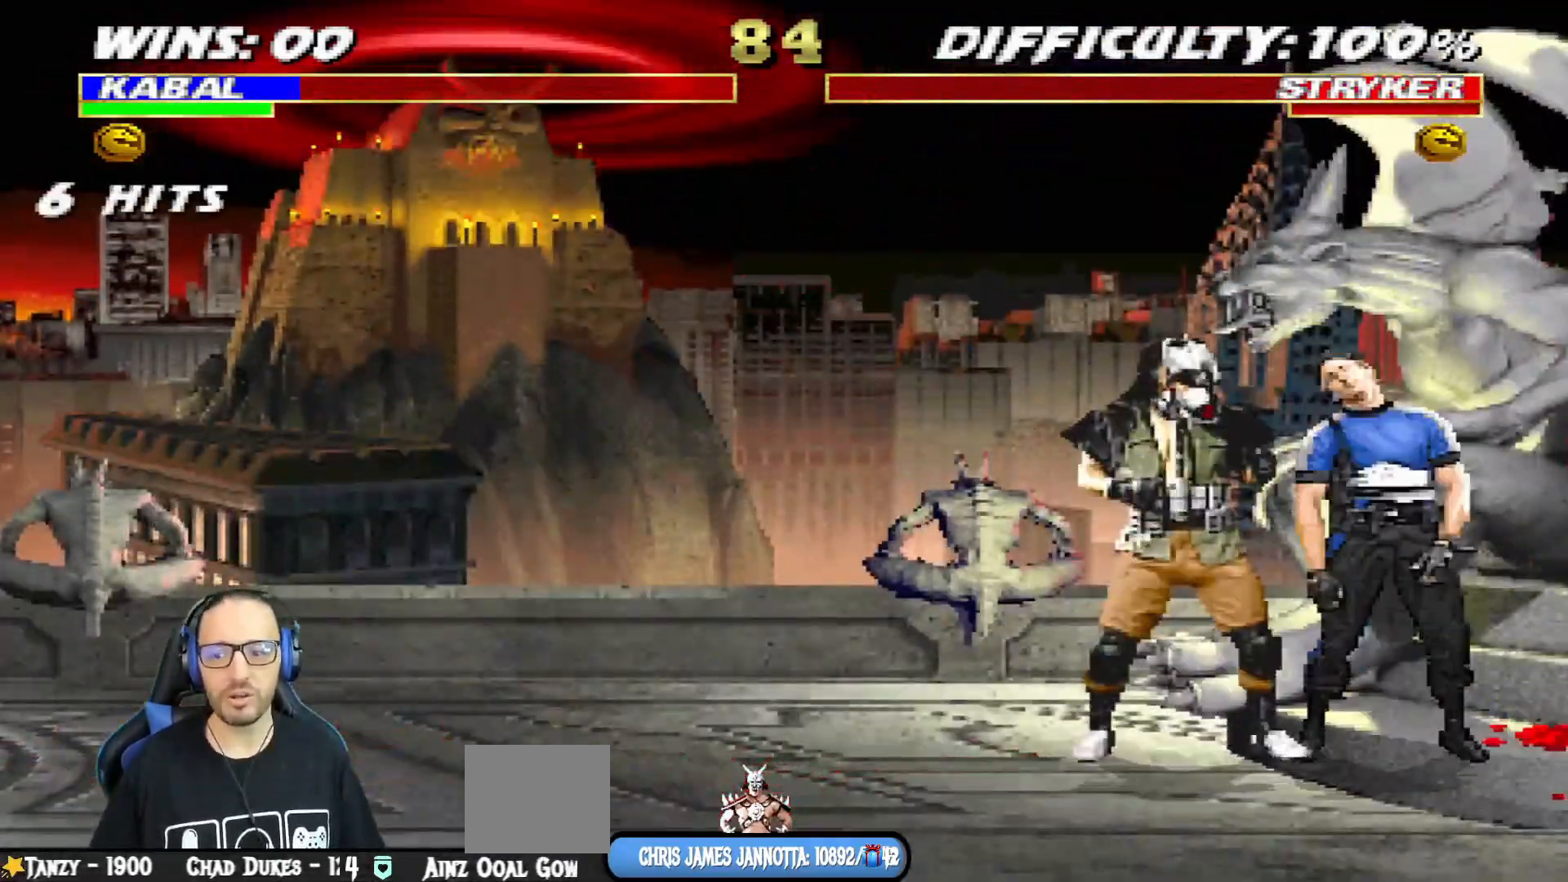
{"buttons": ["DPAD_RIGHT"], "left_stick": "center", "right_stick": "center", "events": [[17, "DPAD_RIGHT", "down"], [134, "DPAD_RIGHT", "up"], [184, "DPAD_RIGHT", "down"], [317, "DPAD_RIGHT", "up"], [334, "DPAD_RIGHT", "down"], [468, "DPAD_RIGHT", "up"], [501, "DPAD_RIGHT", "down"]]}
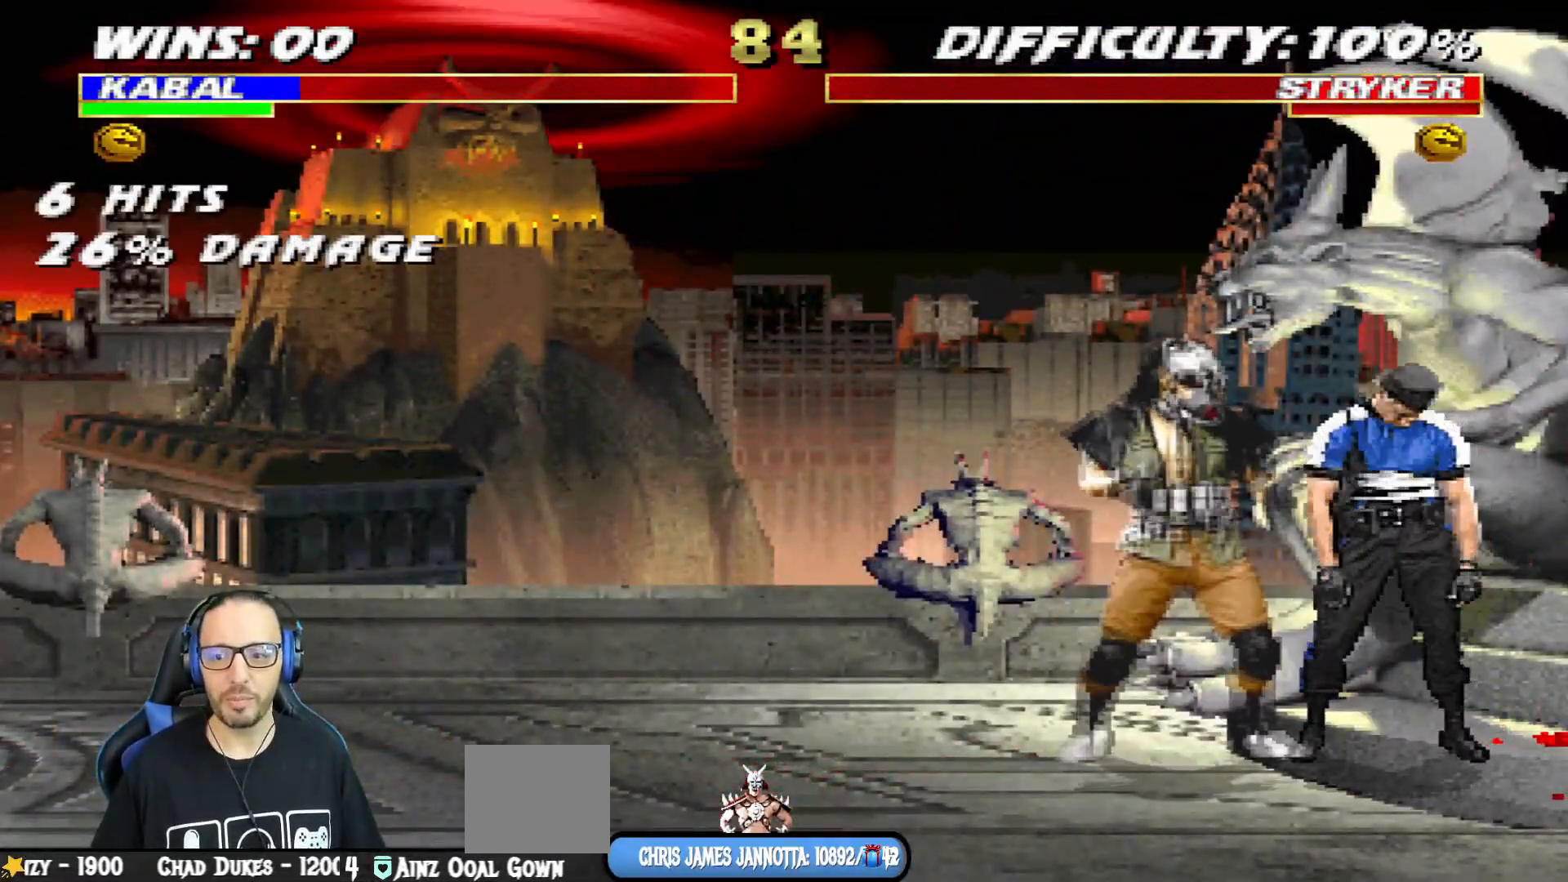
{"buttons": ["DPAD_DOWN"], "left_stick": "center", "right_stick": "center", "events": [[150, "DPAD_RIGHT", "up"], [183, "DPAD_RIGHT", "down"], [317, "DPAD_RIGHT", "up"], [417, "DPAD_DOWN", "down"]]}
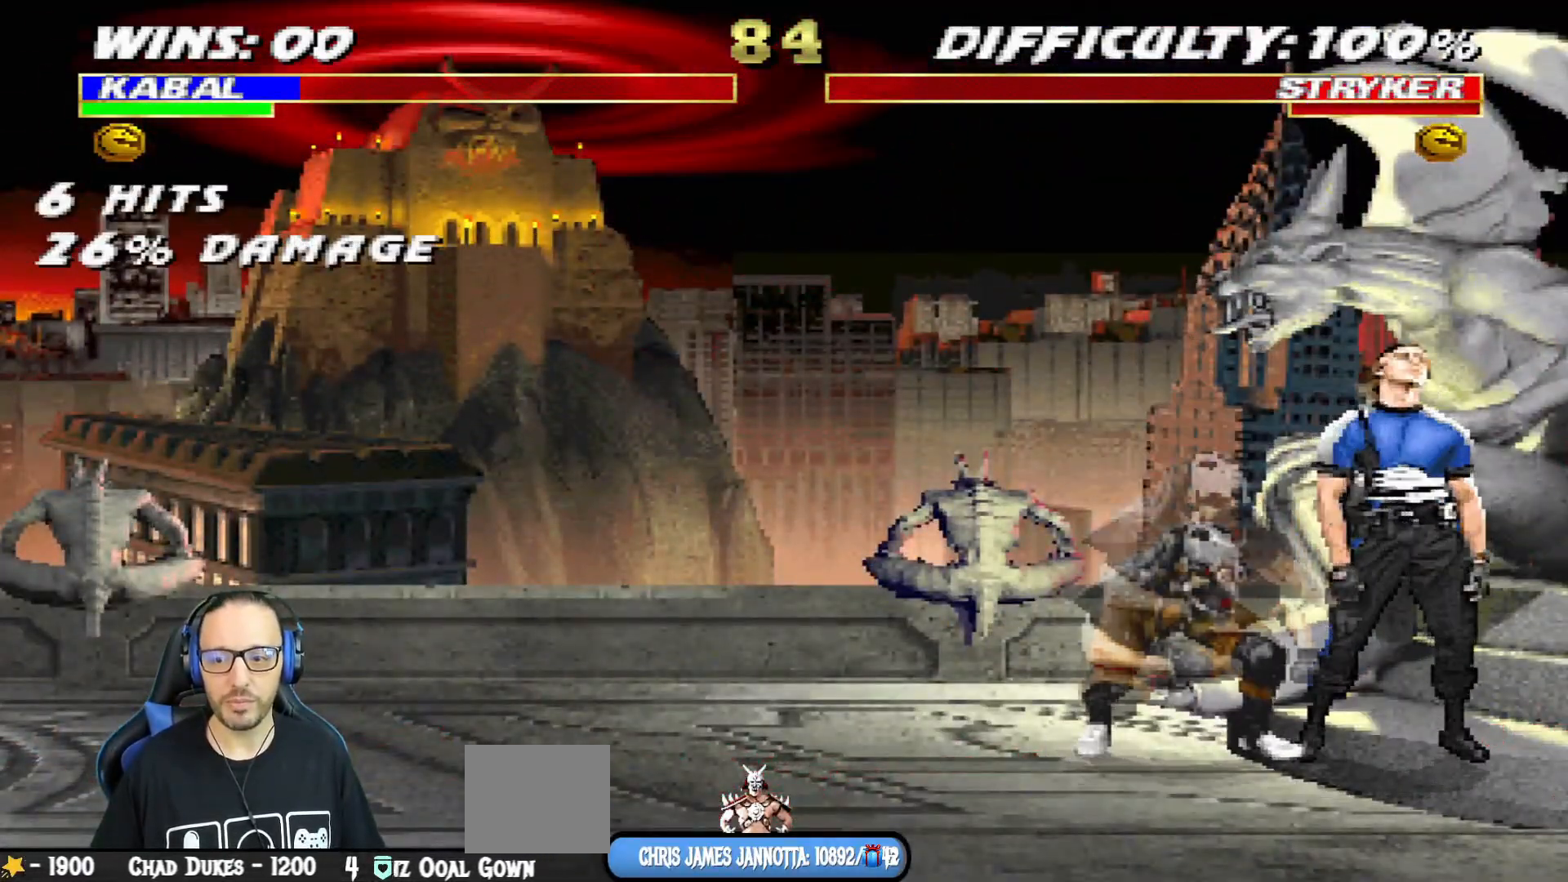
{"buttons": ["DPAD_DOWN"], "left_stick": "center", "right_stick": "center", "events": [[34, "DPAD_DOWN", "up"], [84, "DPAD_DOWN", "down"], [184, "DPAD_DOWN", "up"], [217, "DPAD_DOWN", "down"], [367, "DPAD_DOWN", "up"], [384, "DPAD_DOWN", "down"]]}
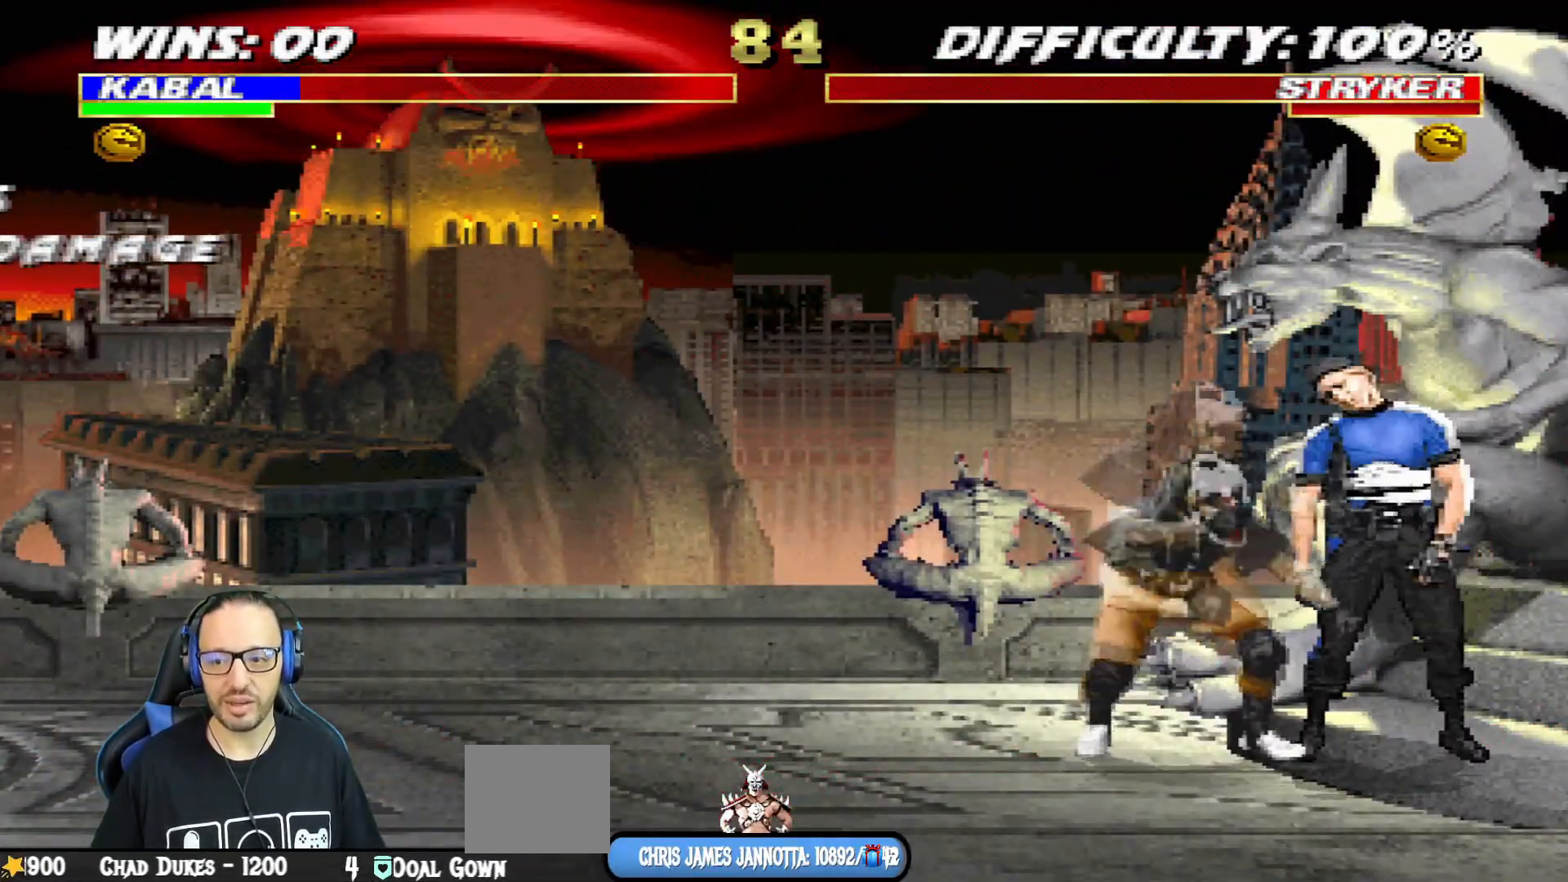
{"buttons": [], "left_stick": "center", "right_stick": "center", "events": [[50, "DPAD_DOWN", "up"], [384, "SQUARE", "down"], [467, "SQUARE", "up"]]}
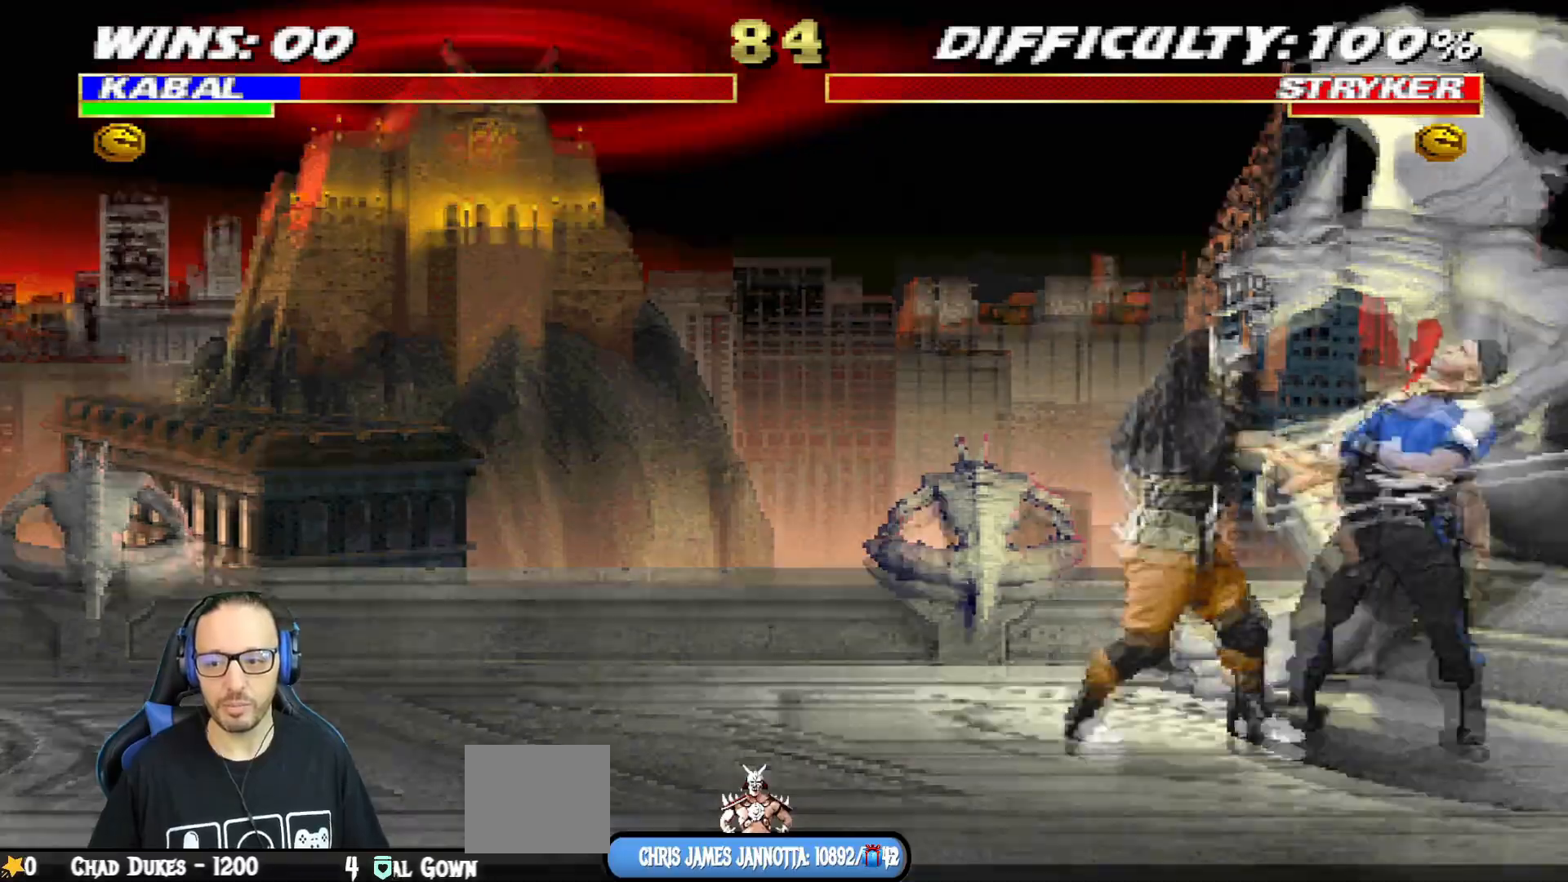
{"buttons": [], "left_stick": "center", "right_stick": "center", "events": [[17, "SQUARE", "down"], [217, "SQUARE", "up"], [267, "SQUARE", "down"], [351, "SQUARE", "up"], [401, "SQUARE", "down"], [484, "SQUARE", "up"]]}
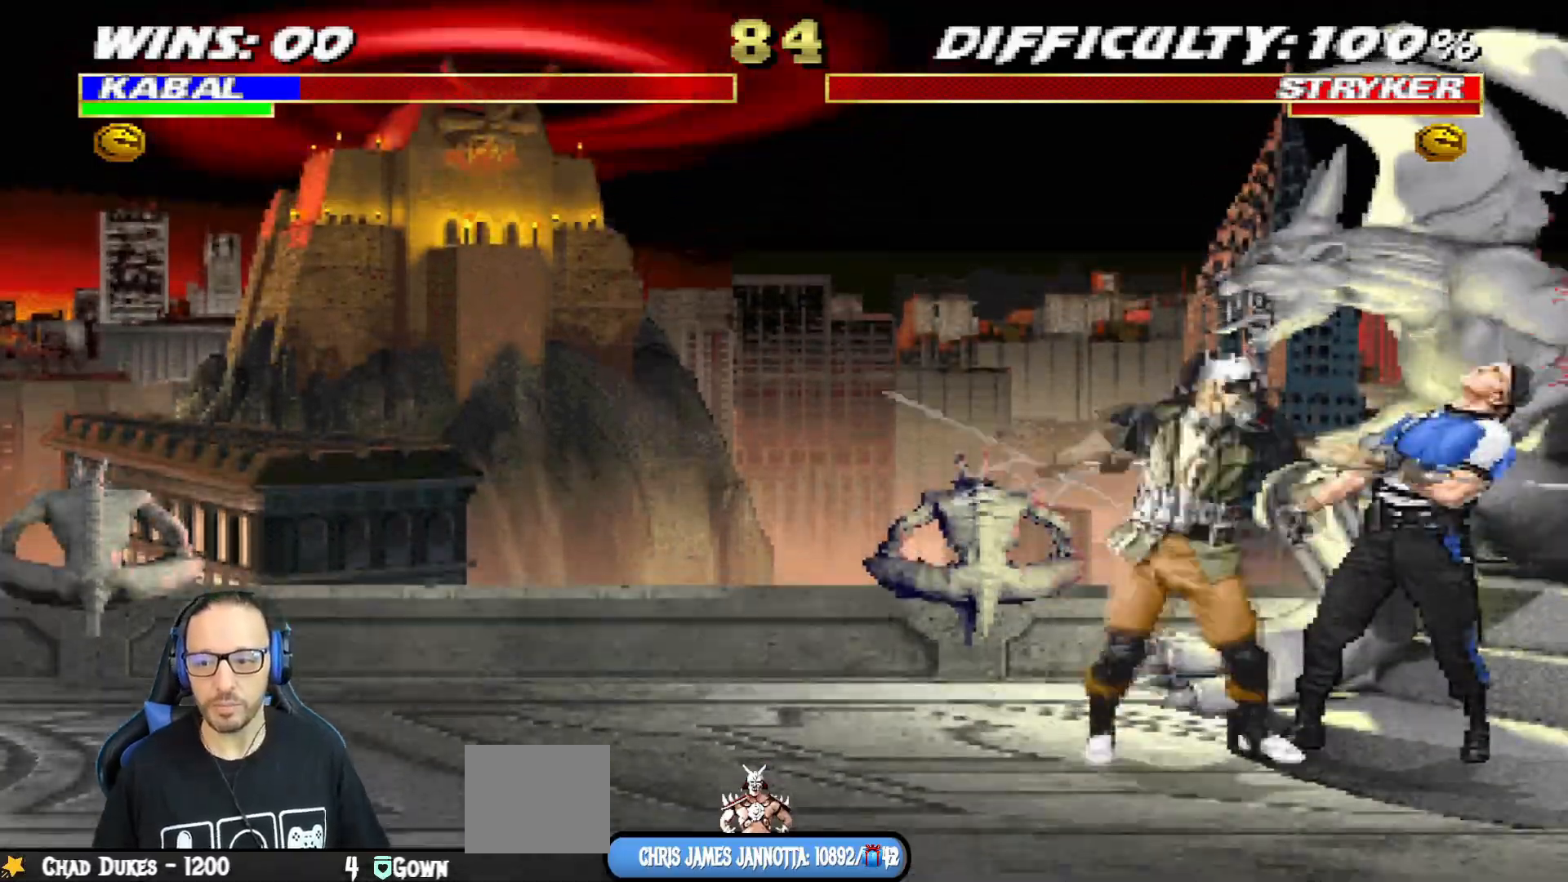
{"buttons": ["SQUARE"], "left_stick": "center", "right_stick": "center", "events": [[17, "SQUARE", "down"], [100, "SQUARE", "up"], [150, "SQUARE", "down"], [234, "SQUARE", "up"], [300, "SQUARE", "down"], [367, "SQUARE", "up"], [434, "SQUARE", "down"]]}
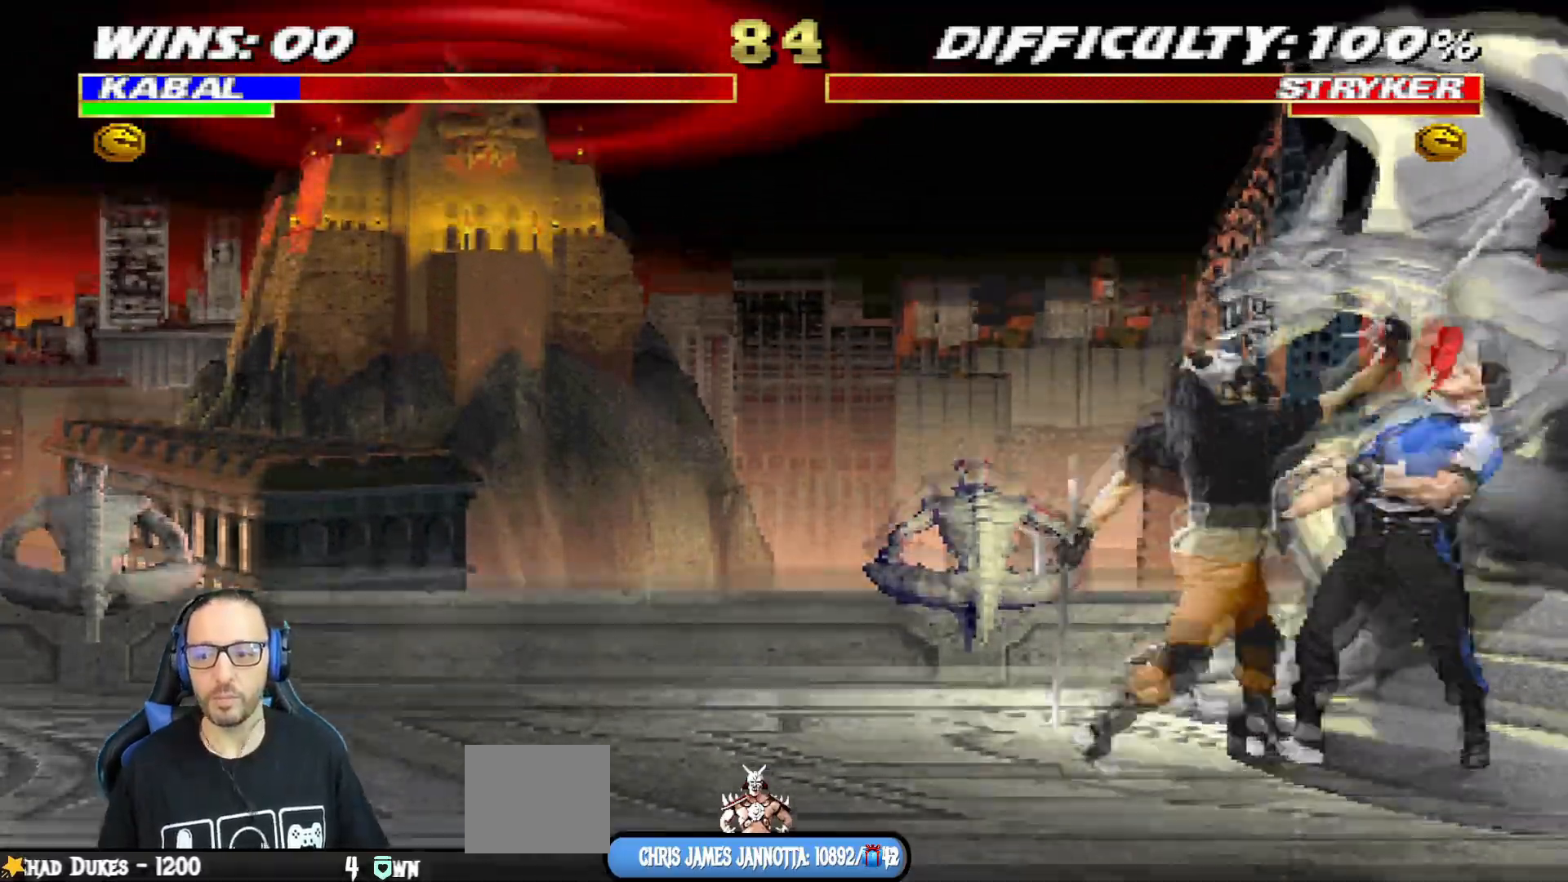
{"buttons": ["SQUARE"], "left_stick": "center", "right_stick": "center", "events": [[17, "SQUARE", "up"], [67, "SQUARE", "down"], [151, "SQUARE", "up"], [217, "SQUARE", "down"]]}
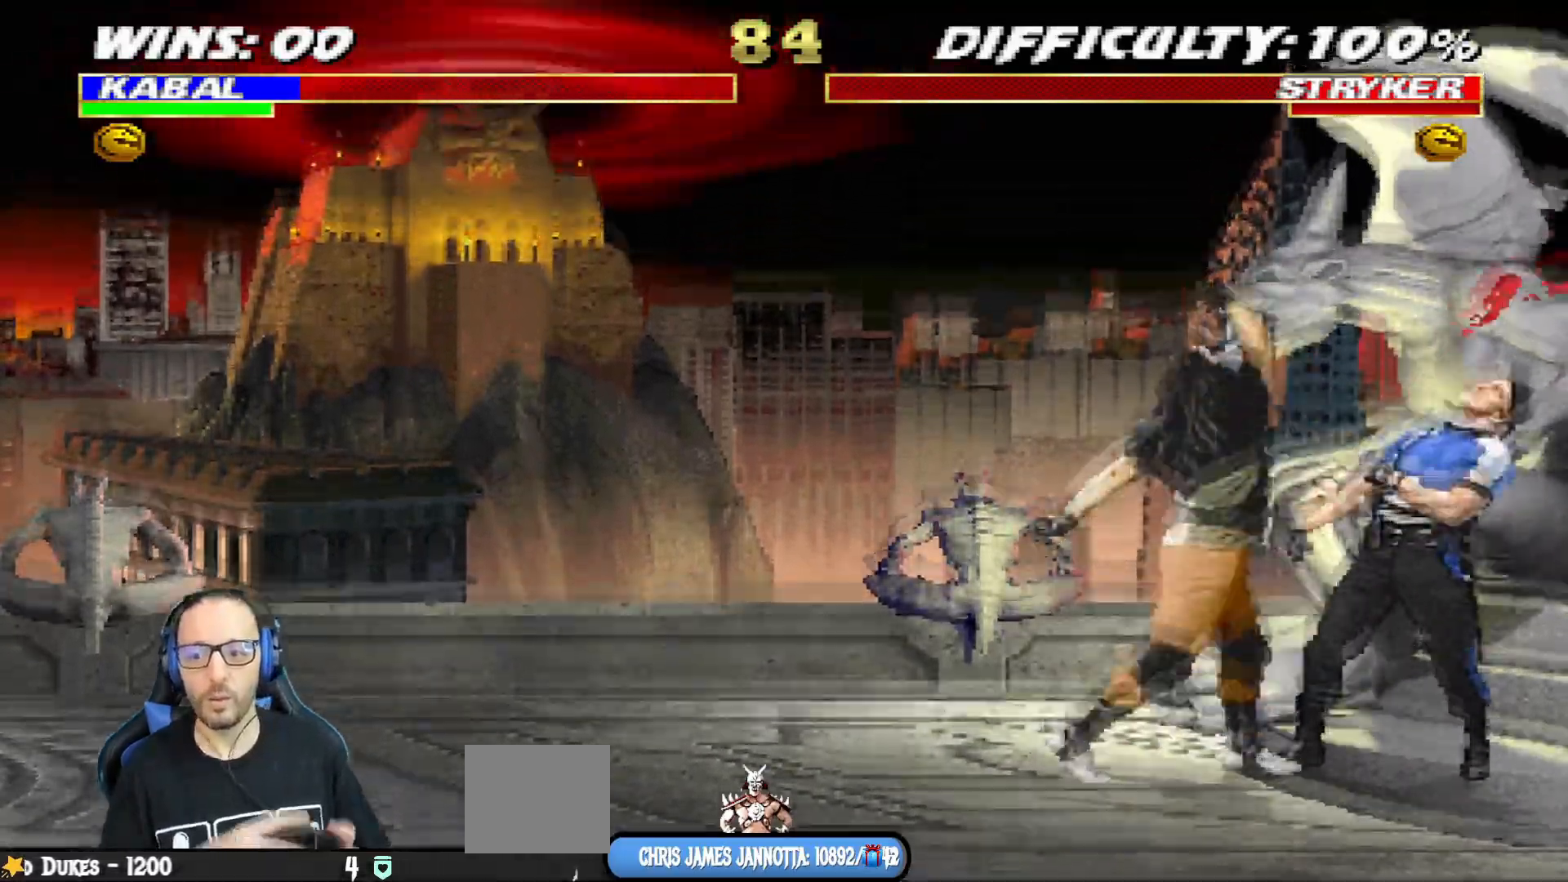
{"buttons": ["SQUARE", "DPAD_DOWN"], "left_stick": "center", "right_stick": "center", "events": [[67, "SQUARE", "up"], [117, "SQUARE", "down"], [484, "DPAD_DOWN", "down"]]}